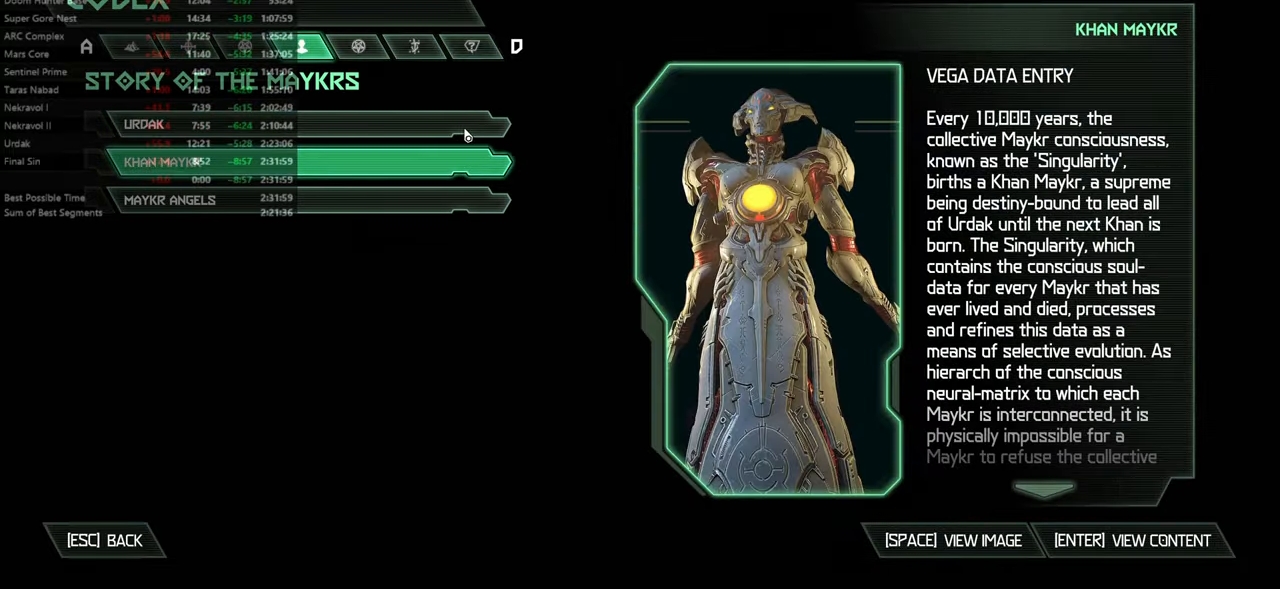
Gameplay with keyboard and mouse; each line is a JSON object with the keys and mouse buttons held at the frame after it. "events" lists presses ("down") and releases ("up") of "bfg", "bl", "bw", "cg", "crc", "cs", "csg", "dash", "fb", "fw", "hc", "jump", "l", "mel", "mod", "pr", "r", "rl", "ssg" and "mouse_wheel" between this image and that frame as [ms after this image, input, new state], when the widget could be followed in between. "mouse_wheel" = the "wheel" button of the "mouse" list. No other keys are recorded. "wheel" means that the mouse wheel is clicked or scrolled. Key names are as the overlay labels them; some are game actions (e.g. jump) rather than physical keys. Not read: mouse_move ww.
{"keys": [], "mouse": [], "events": []}
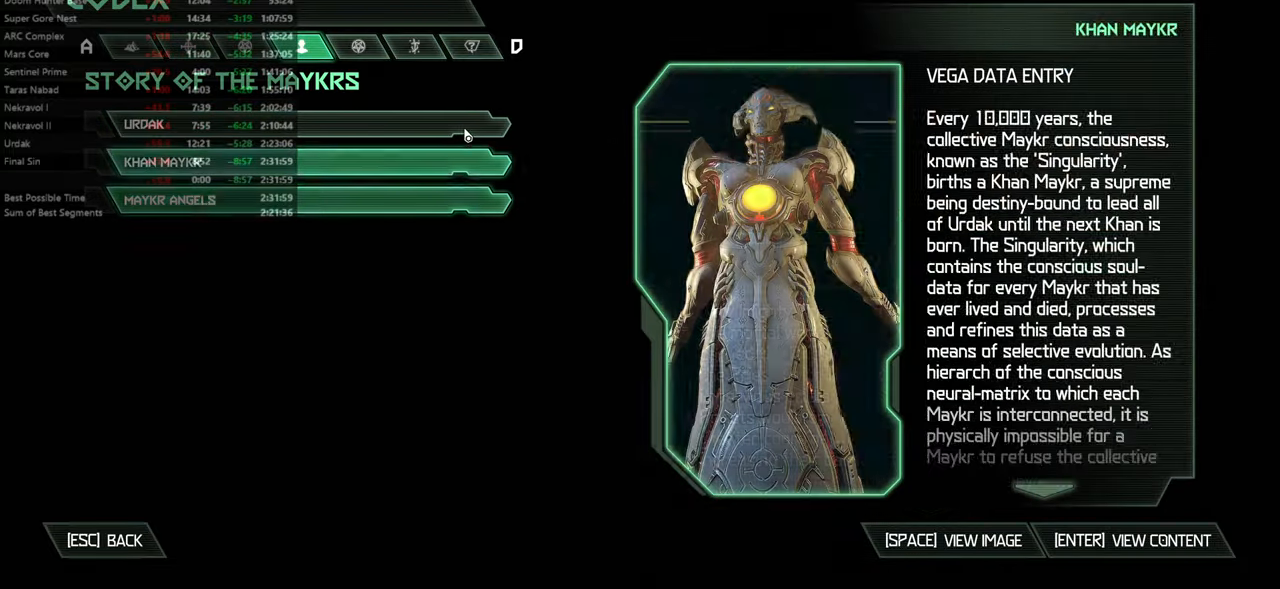
{"keys": [], "mouse": [], "events": [[200, "csg", "down"], [266, "csg", "up"]]}
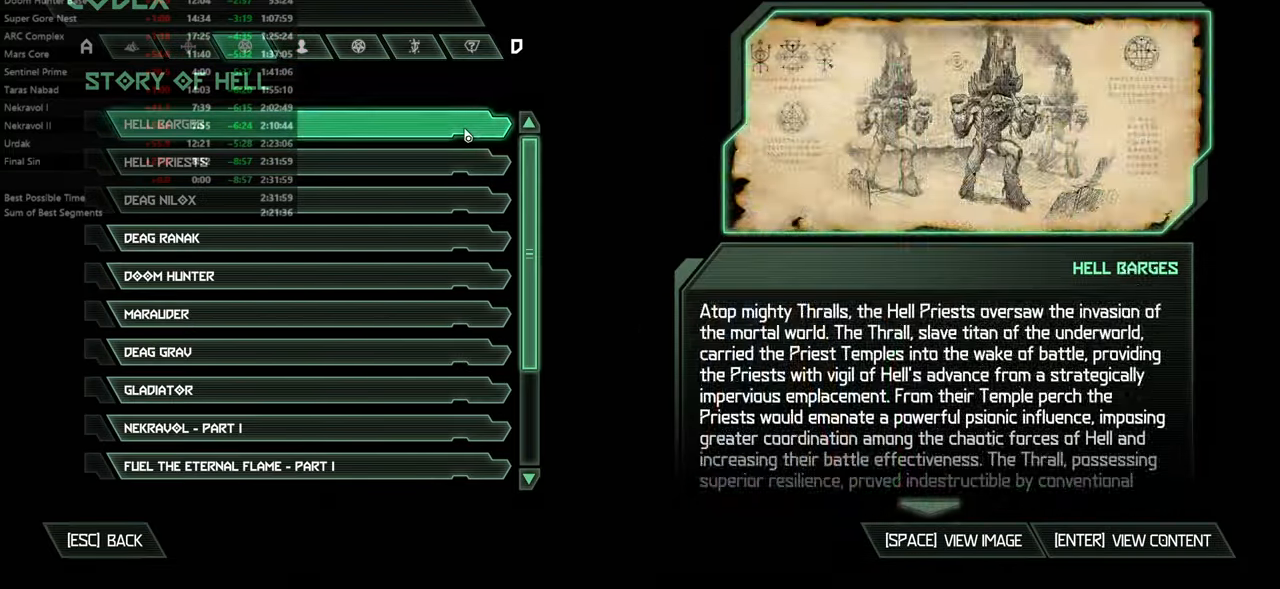
{"keys": [], "mouse": [], "events": []}
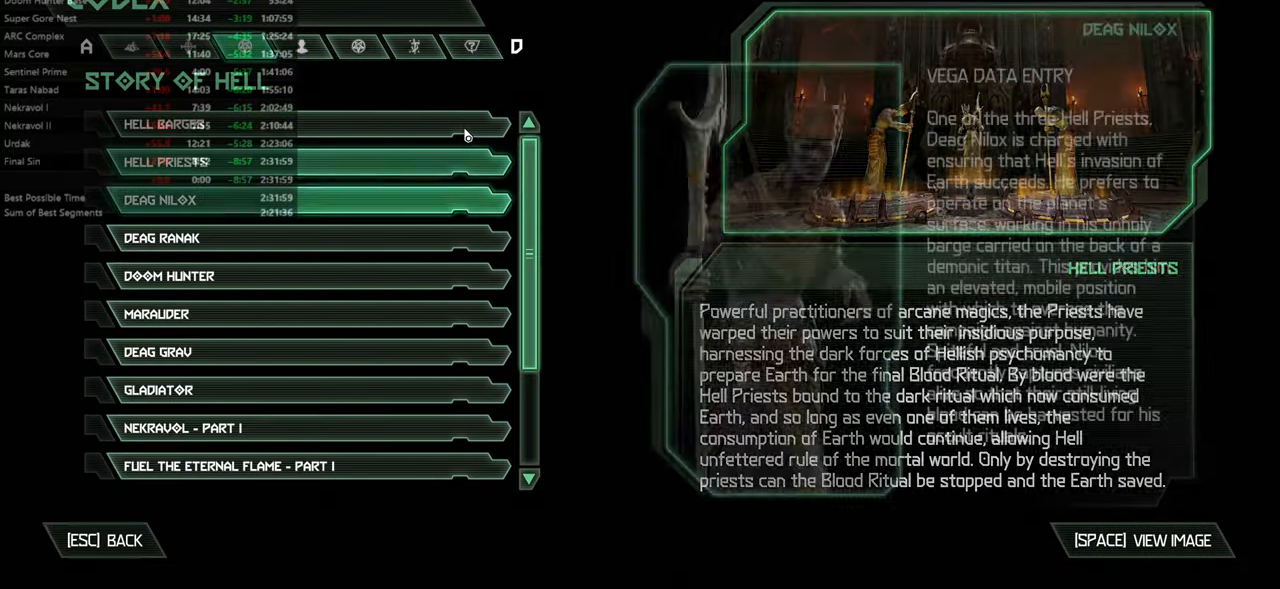
{"keys": [], "mouse": [], "events": []}
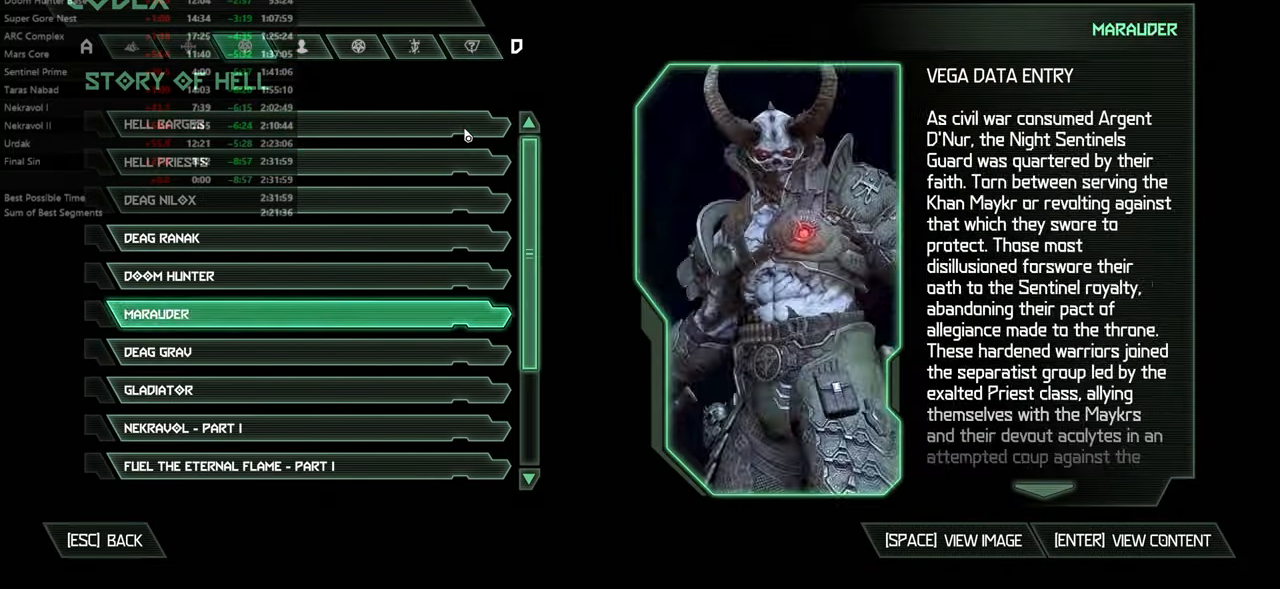
{"keys": [], "mouse": [], "events": []}
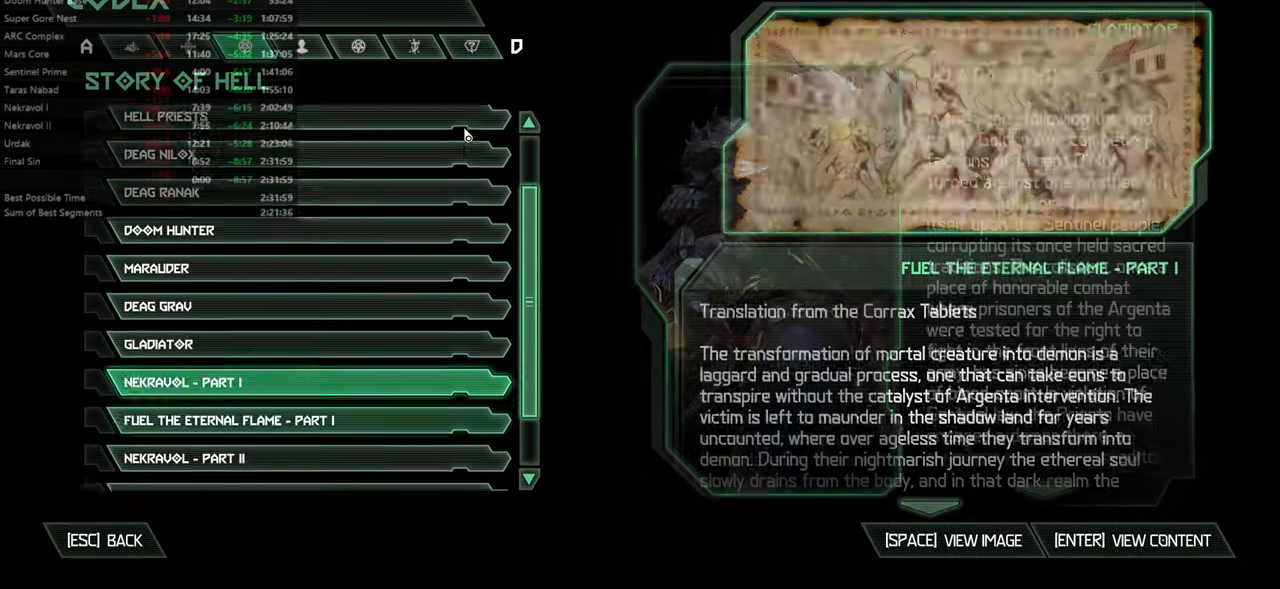
{"keys": [], "mouse": [], "events": []}
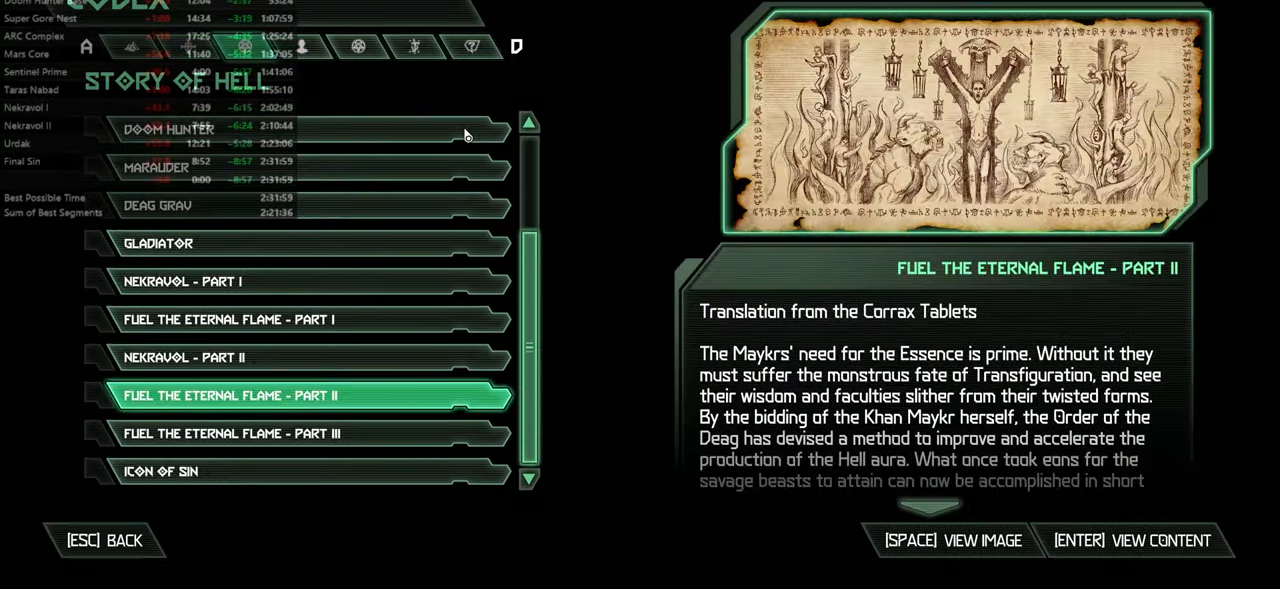
{"keys": [], "mouse": [], "events": [[66, "bw", "down"], [166, "bw", "up"]]}
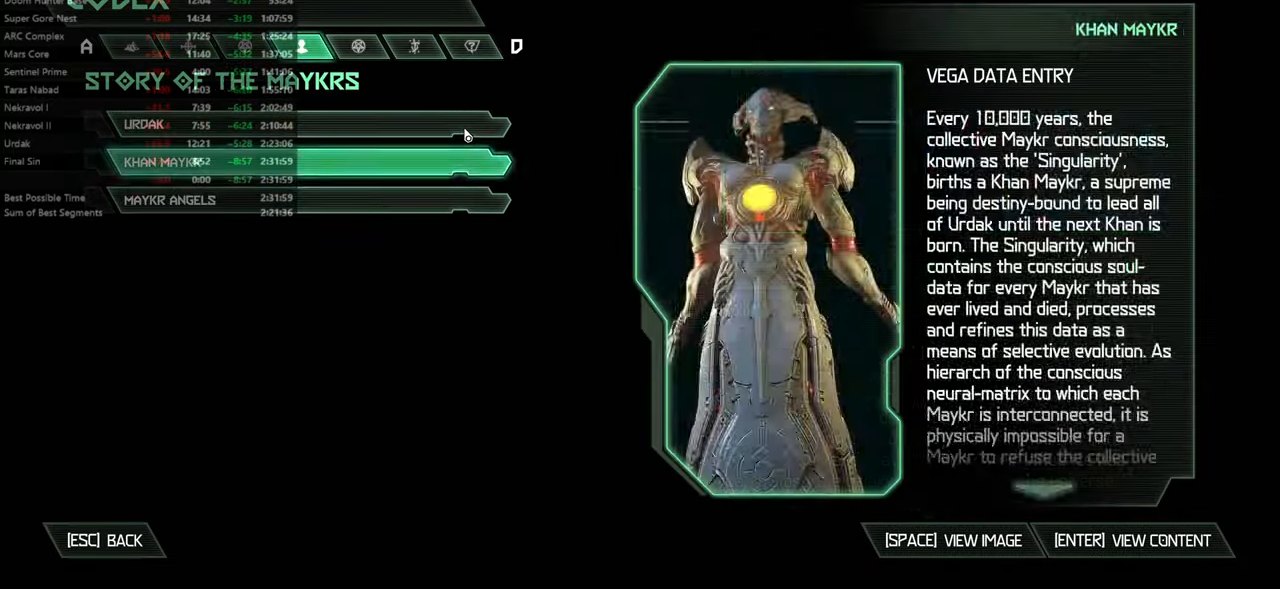
{"keys": [], "mouse": [], "events": []}
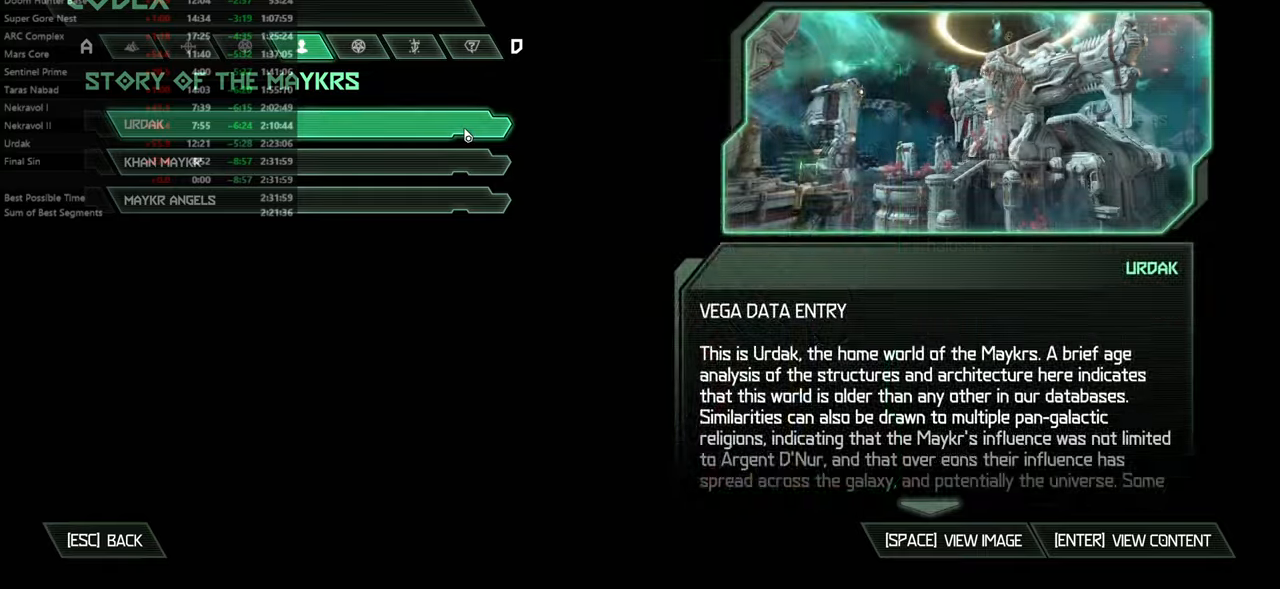
{"keys": [], "mouse": [], "events": [[133, "bw", "down"], [166, "bw", "up"]]}
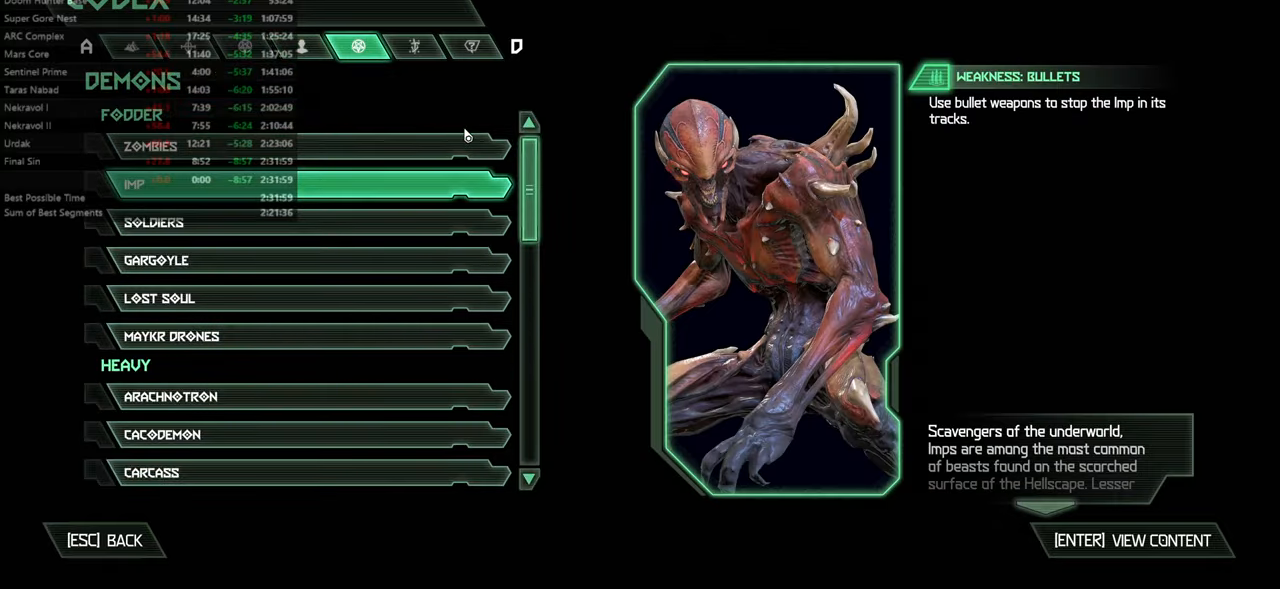
{"keys": [], "mouse": [], "events": []}
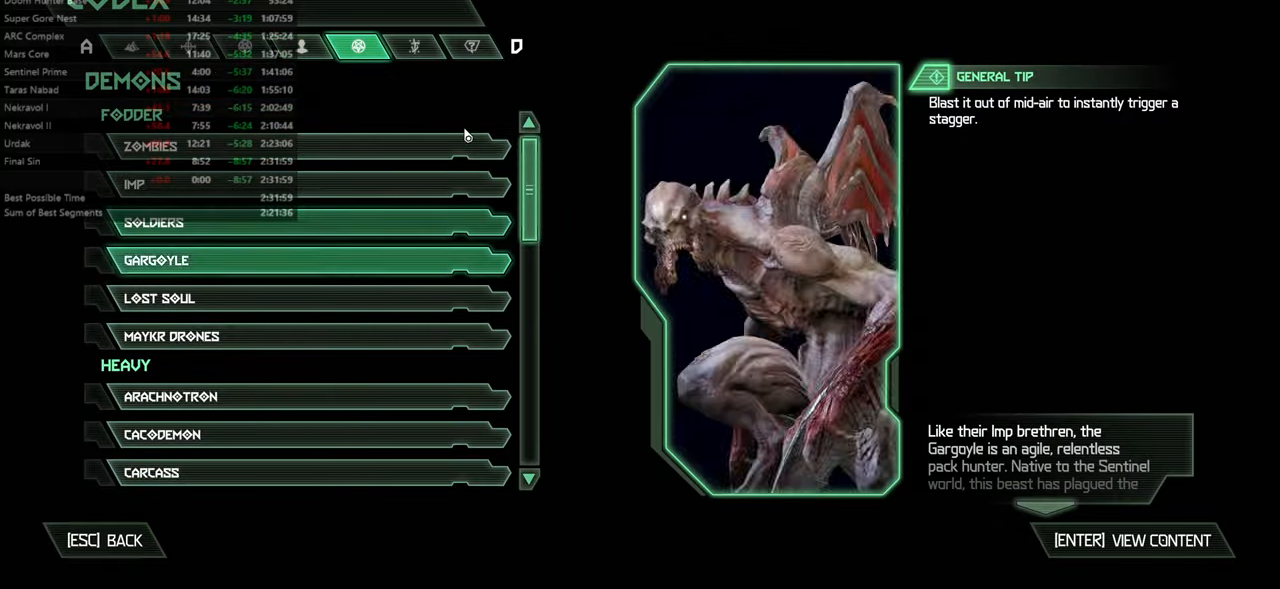
{"keys": [], "mouse": [], "events": []}
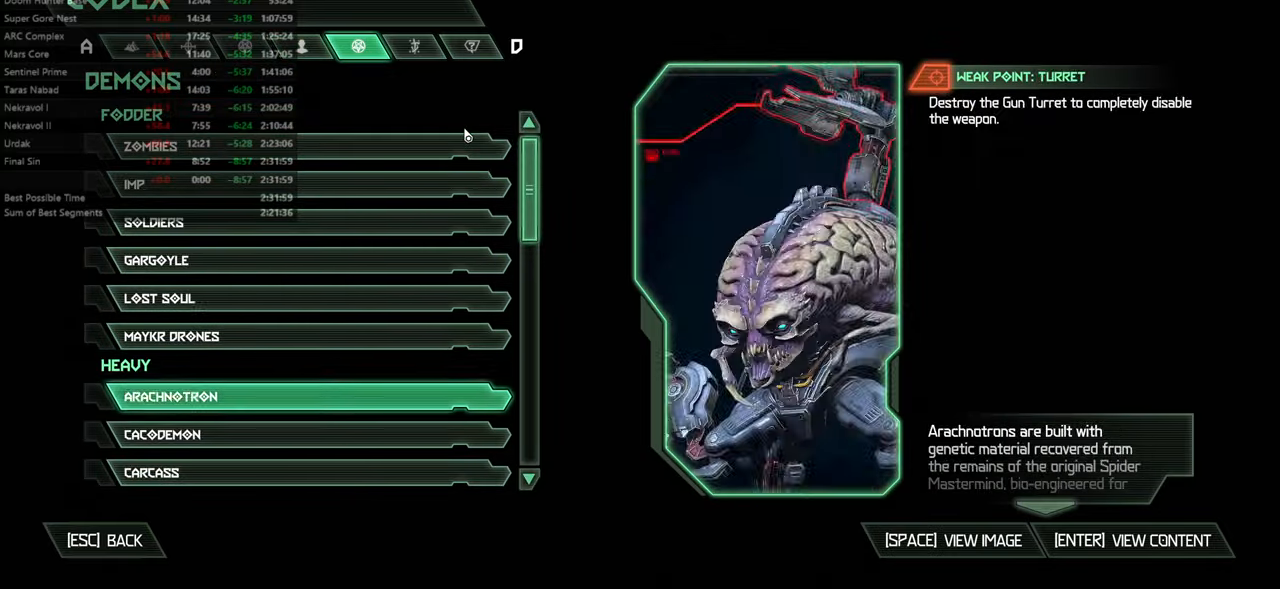
{"keys": [], "mouse": [], "events": []}
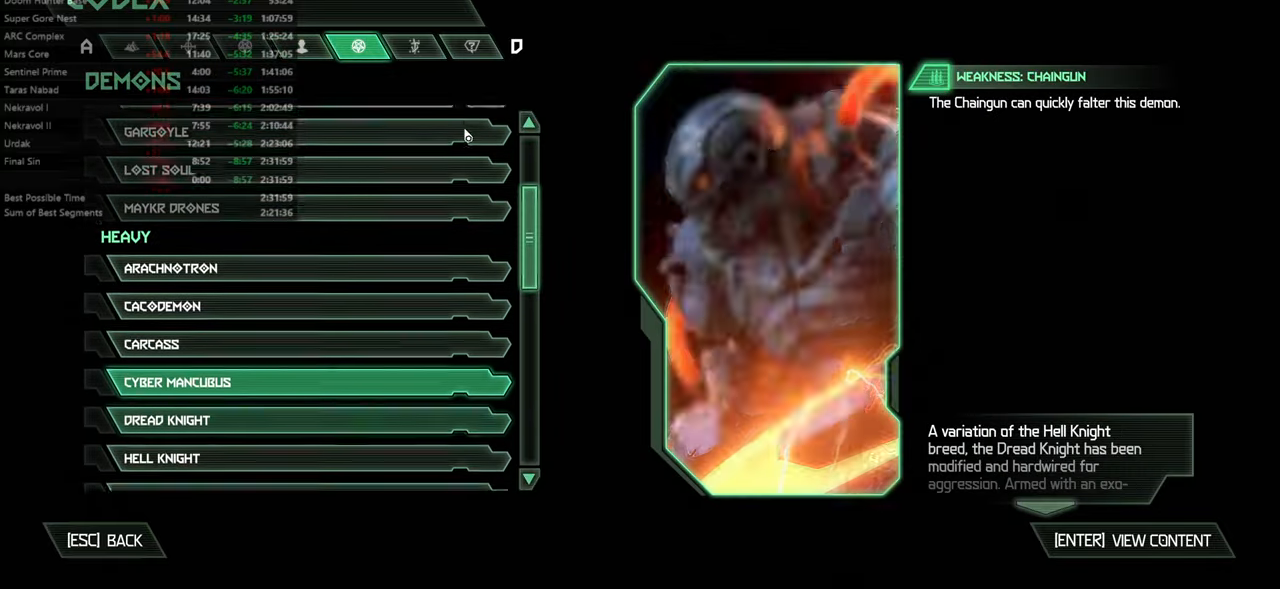
{"keys": [], "mouse": [], "events": []}
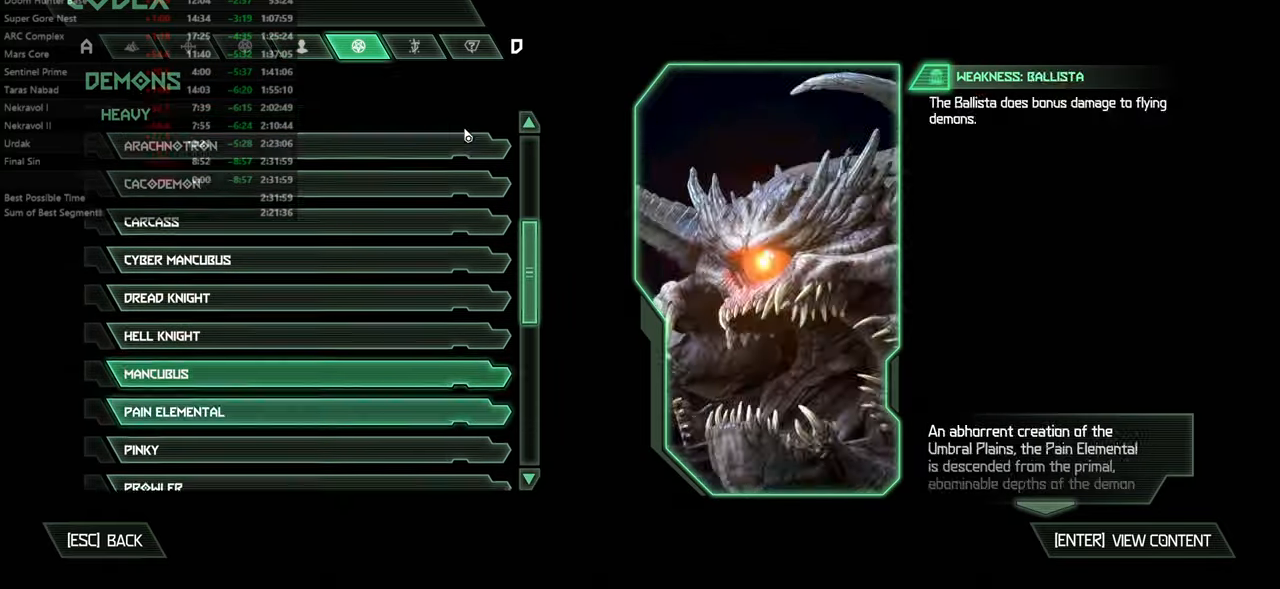
{"keys": [], "mouse": [], "events": []}
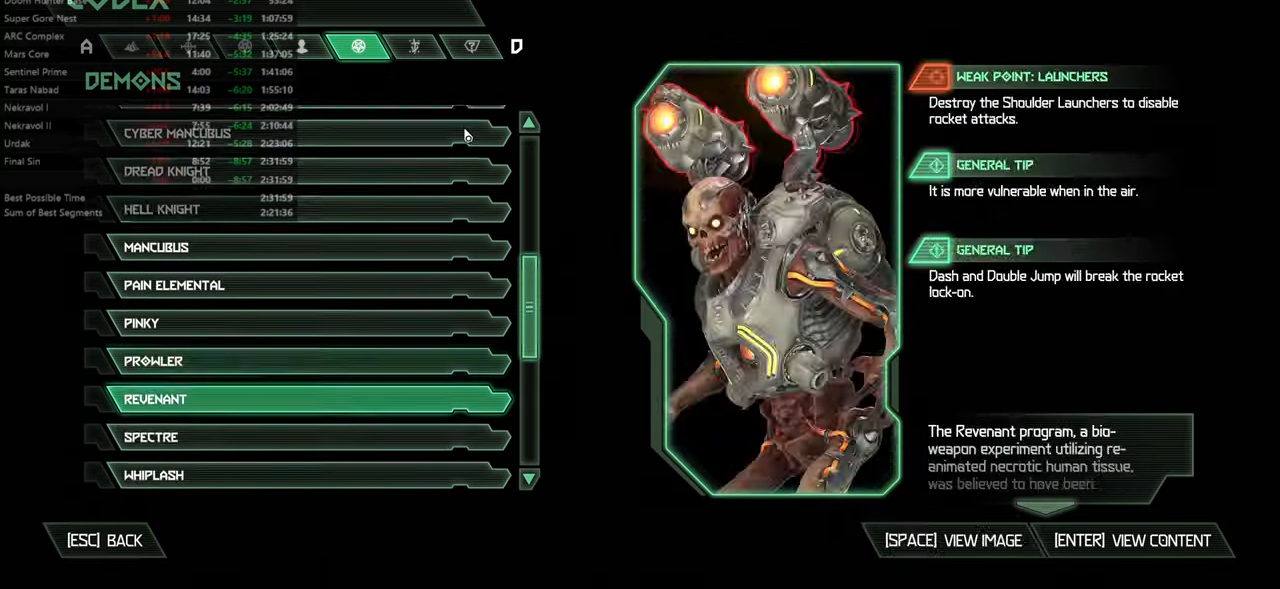
{"keys": [], "mouse": [], "events": []}
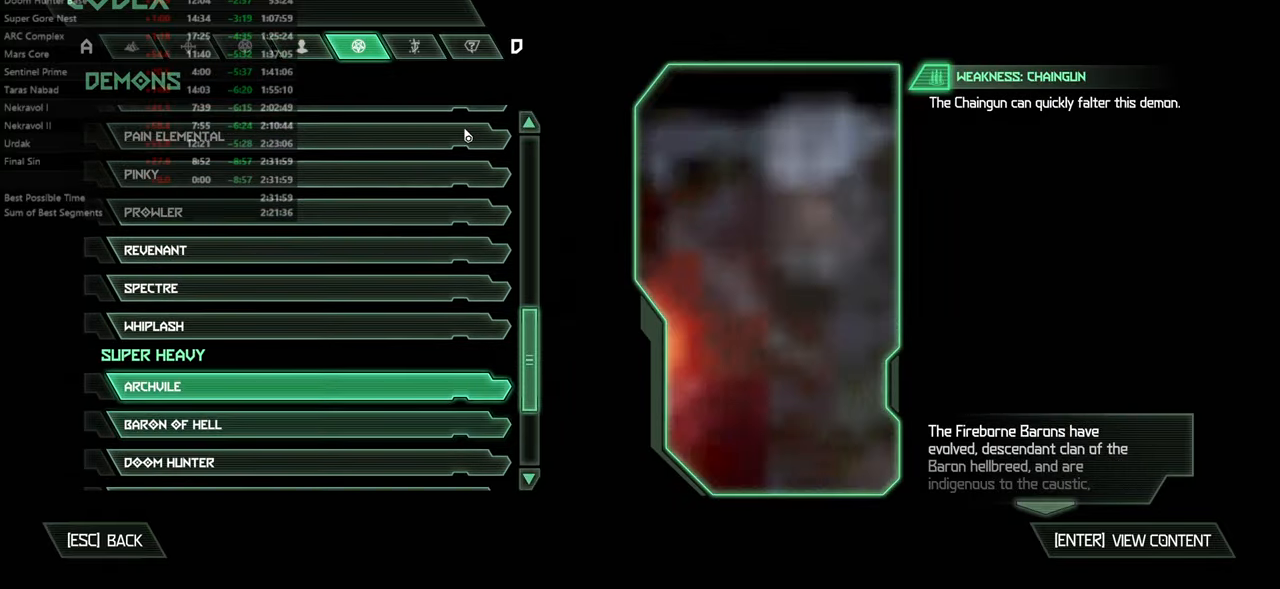
{"keys": [], "mouse": [], "events": []}
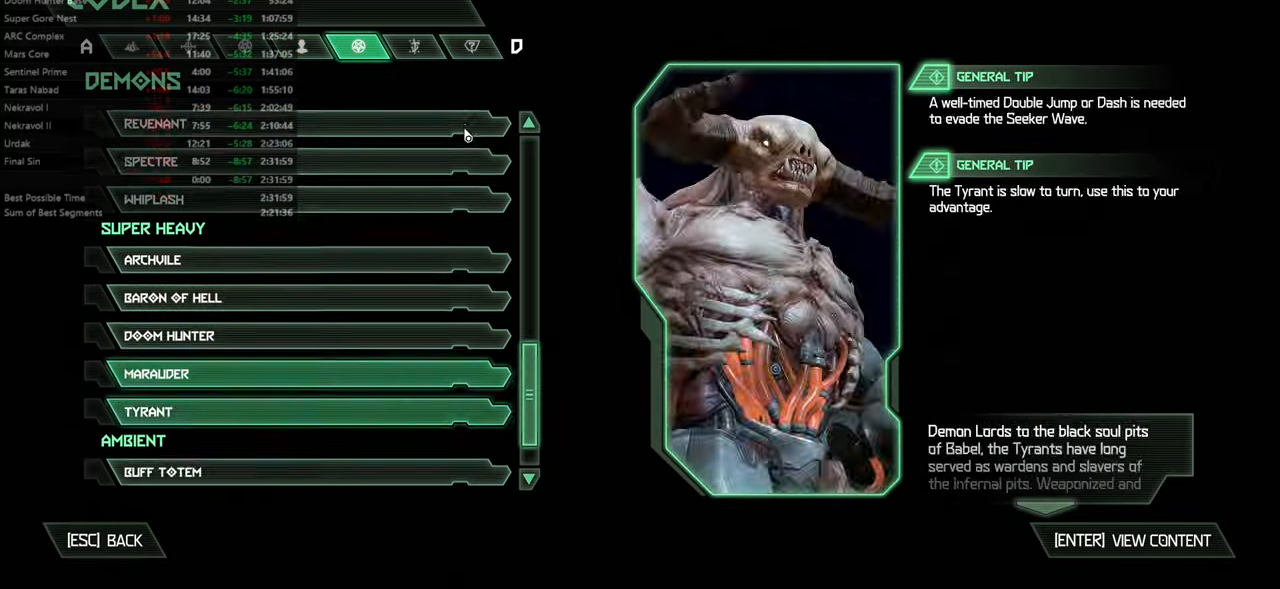
{"keys": [], "mouse": [], "events": []}
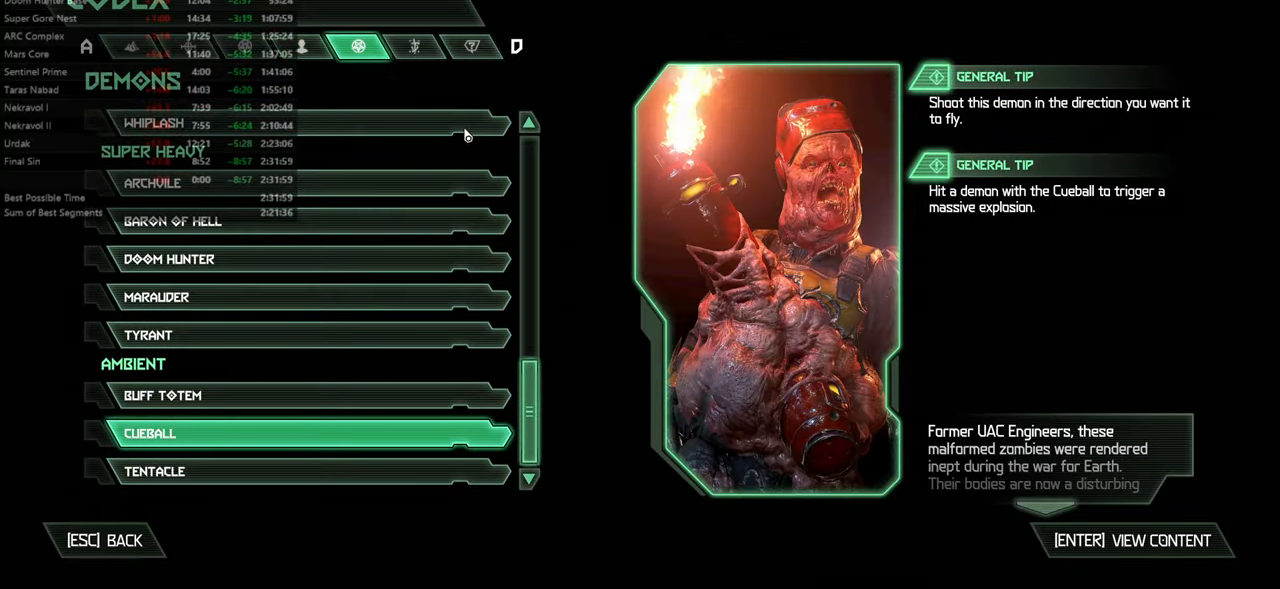
{"keys": [], "mouse": [], "events": [[300, "bw", "down"], [400, "bw", "up"]]}
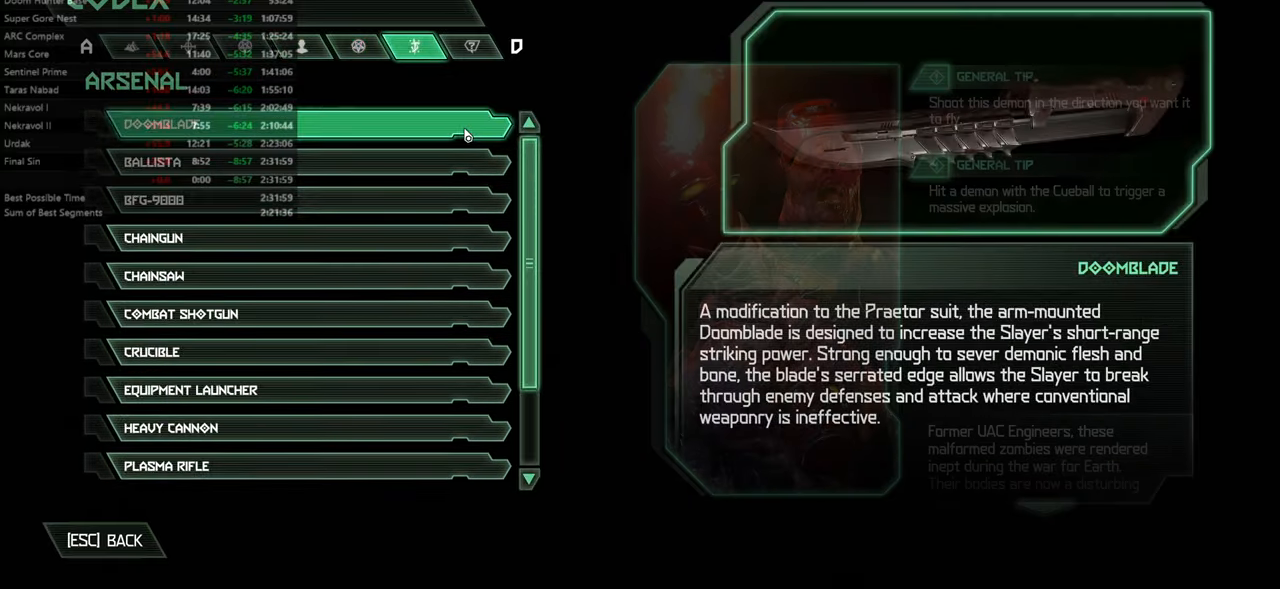
{"keys": [], "mouse": [], "events": []}
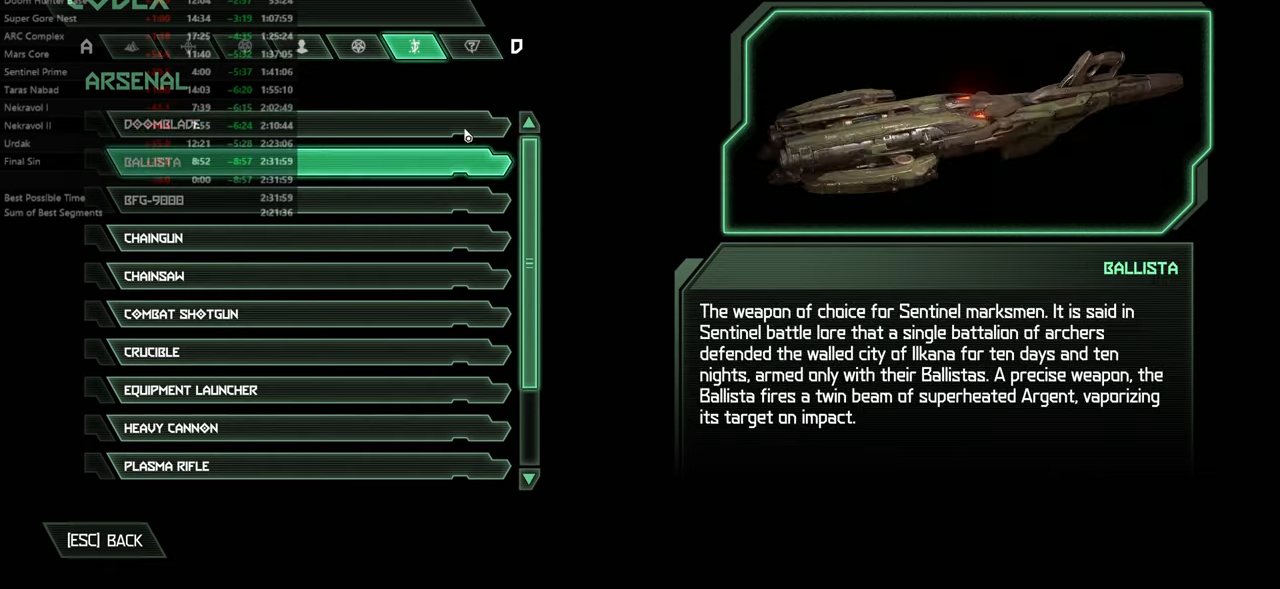
{"keys": [], "mouse": [], "events": []}
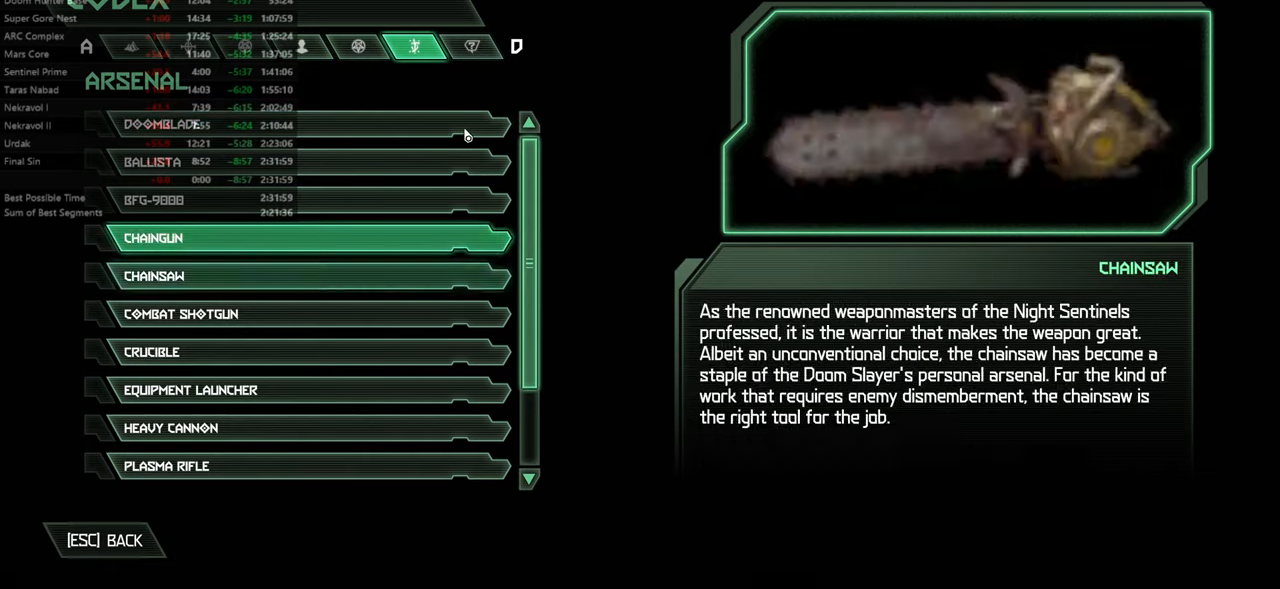
{"keys": [], "mouse": [], "events": []}
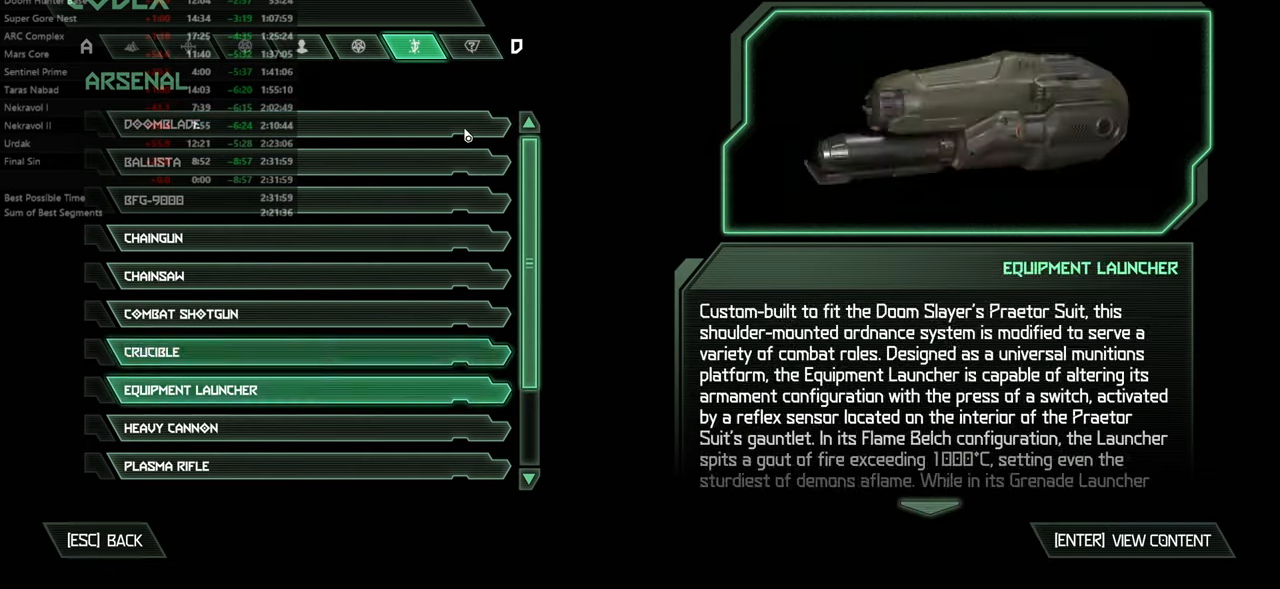
{"keys": [], "mouse": [], "events": []}
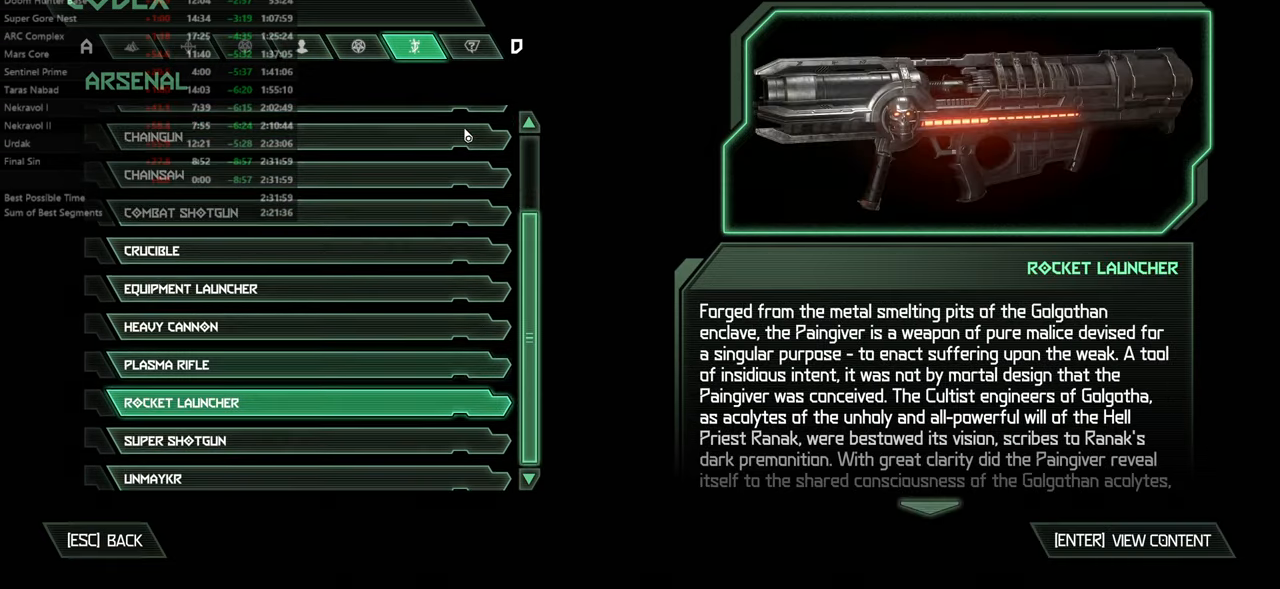
{"keys": [], "mouse": [], "events": []}
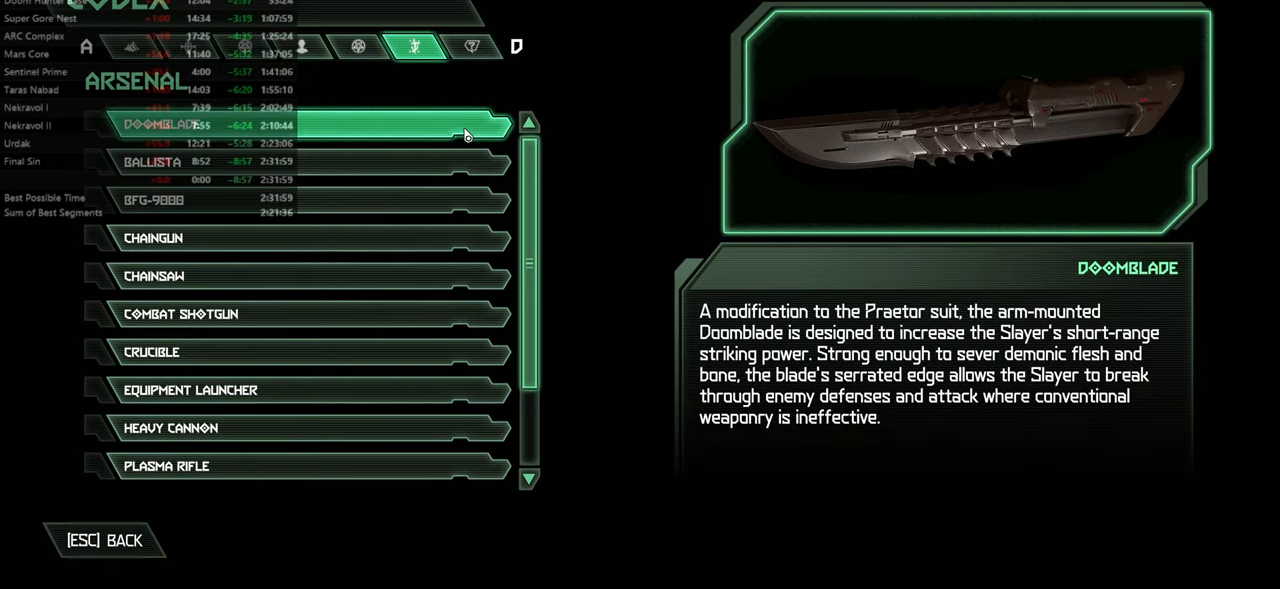
{"keys": [], "mouse": [], "events": [[400, "bw", "down"], [434, "bw", "up"]]}